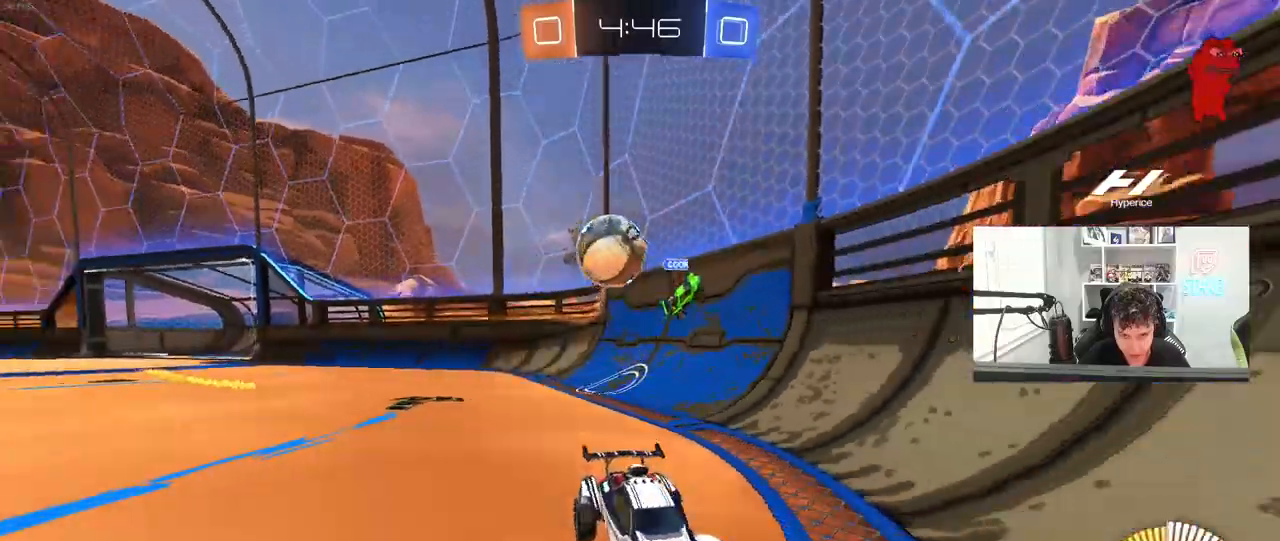
Gameplay with keyboard and mouse; each line is a JSON object with the keys and mouse buttons held at the frame after it. "events" lists presses ("down") and releases ("up") of "1", "2", "3", "4", "5", "a", "alt", "c", "caps_lock", "ctrl", "d", "e", "f", "g", "q", "r", "s", "shift", "space", "t", "tab", "v", "w", "x", "z", "mouse_left", "mouse_wheel" and "mouse_right" between this image and that frame as [ms after this image, input, new state], when the widget could be followed in between. "mouse_left", "mouse_wheel", "mouse_right" = the "left", "wheel", "right" buttons of the "mouse" list. No other keys are recorded. "wheel" means that the mouse wheel is clicked or scrolled. "mouse_move" is the direction in which the mouse moves at that frame (one of eight, or "still"), when it could be read.
{"keys": ["d", "w"], "mouse": [], "mouse_move": "still", "events": [[50, "d", "up"], [50, "w", "up"], [133, "a", "down"], [133, "w", "down"], [183, "shift", "down"], [383, "shift", "up"], [417, "a", "up"], [417, "d", "down"]]}
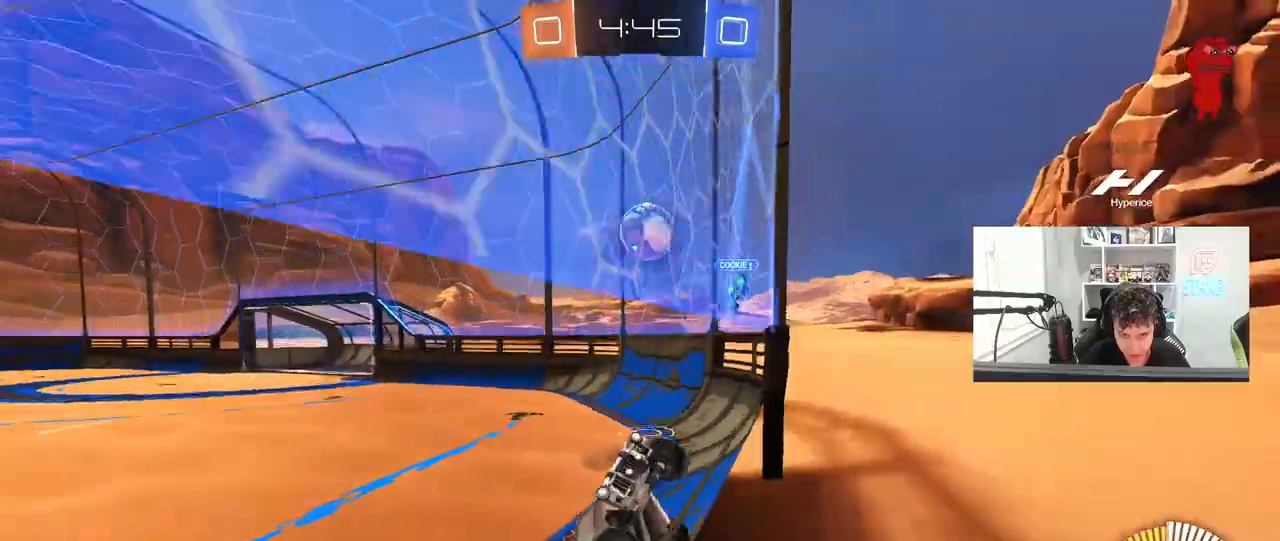
{"keys": ["d", "w"], "mouse": [], "mouse_move": "still", "events": [[67, "d", "up"], [150, "d", "down"], [250, "shift", "down"], [300, "shift", "up"], [433, "d", "up"], [483, "d", "down"]]}
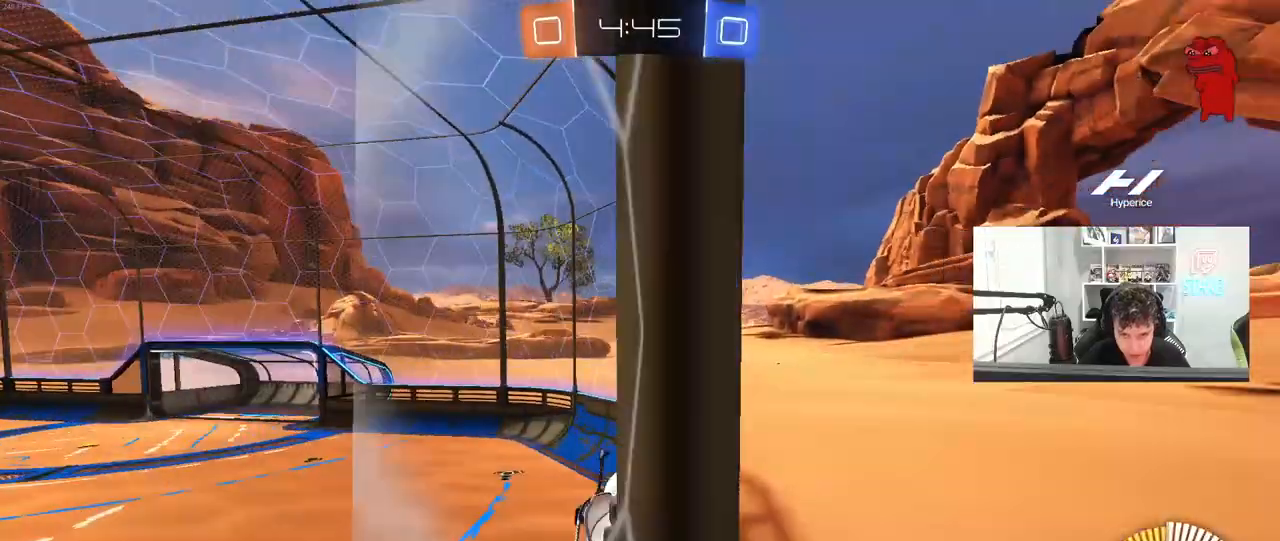
{"keys": ["a", "w"], "mouse": [], "mouse_move": "still", "events": [[83, "shift", "down"], [317, "a", "down"], [317, "d", "up"], [317, "shift", "up"]]}
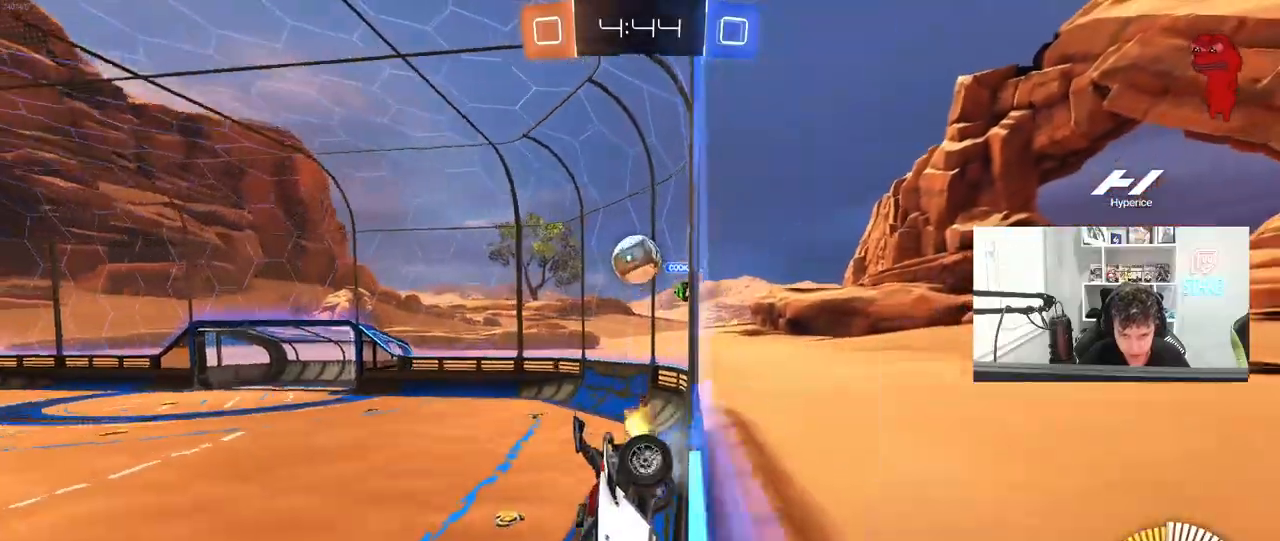
{"keys": ["a", "w"], "mouse": [], "mouse_move": "still", "events": [[50, "mouse_left", "down"], [100, "a", "up"], [183, "a", "down"], [367, "a", "up"], [417, "a", "down"], [467, "mouse_left", "up"]]}
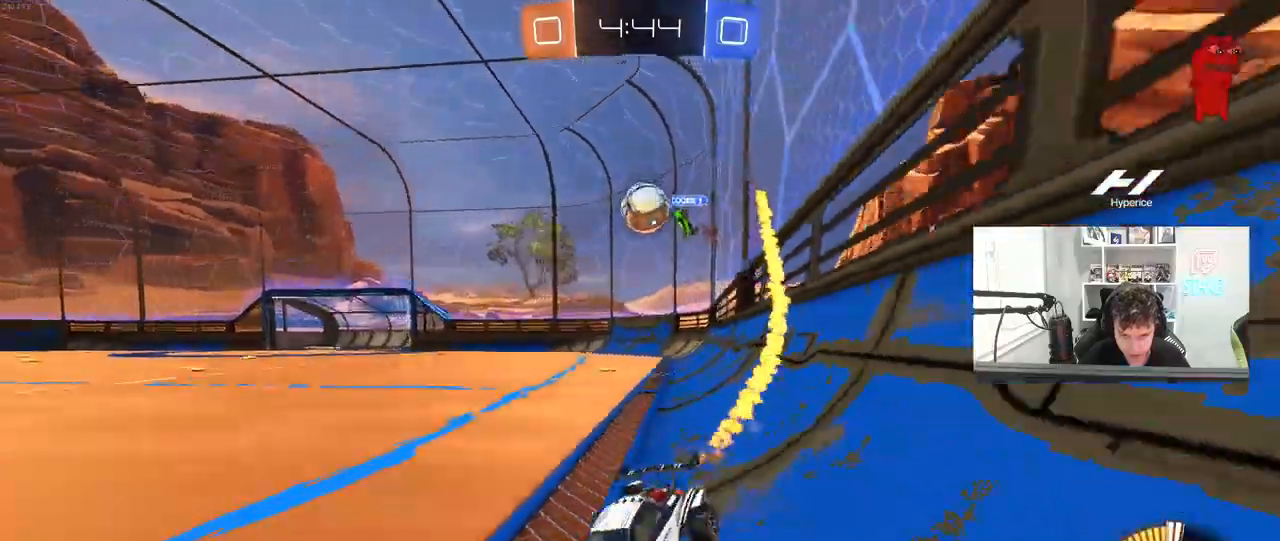
{"keys": ["d", "w"], "mouse": [], "mouse_move": "still", "events": [[67, "a", "up"], [67, "d", "down"], [150, "d", "up"], [200, "a", "down"], [250, "a", "up"], [300, "d", "down"]]}
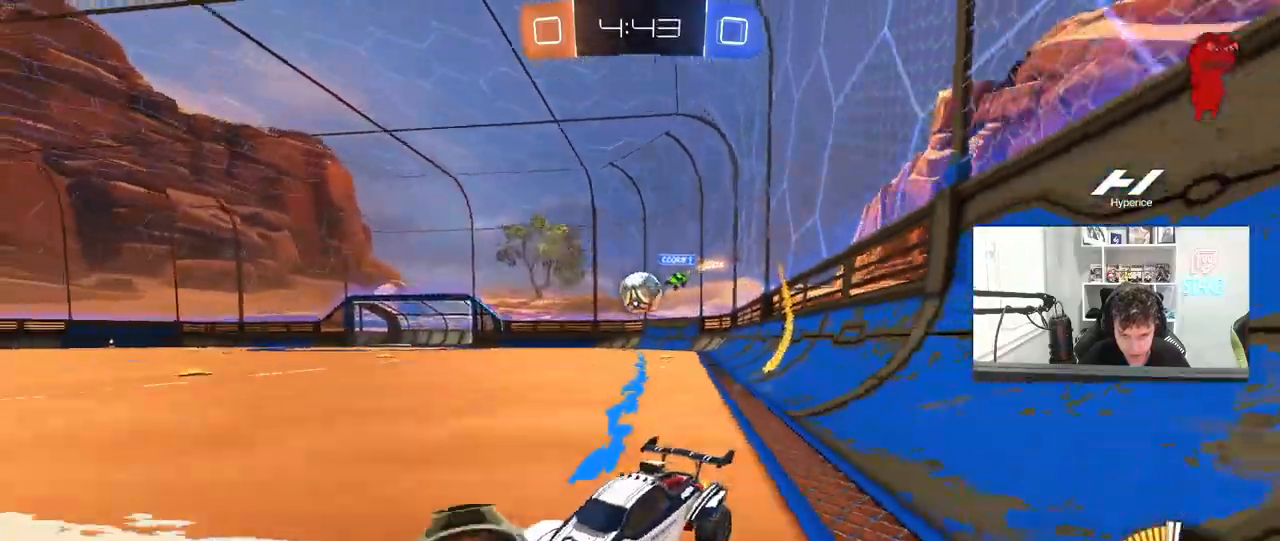
{"keys": ["d"], "mouse": [], "mouse_move": "still", "events": [[33, "a", "down"], [33, "d", "up"], [167, "mouse_left", "down"], [217, "a", "up"], [217, "d", "down"], [317, "mouse_left", "up"], [367, "d", "up"], [450, "d", "down"], [500, "w", "up"]]}
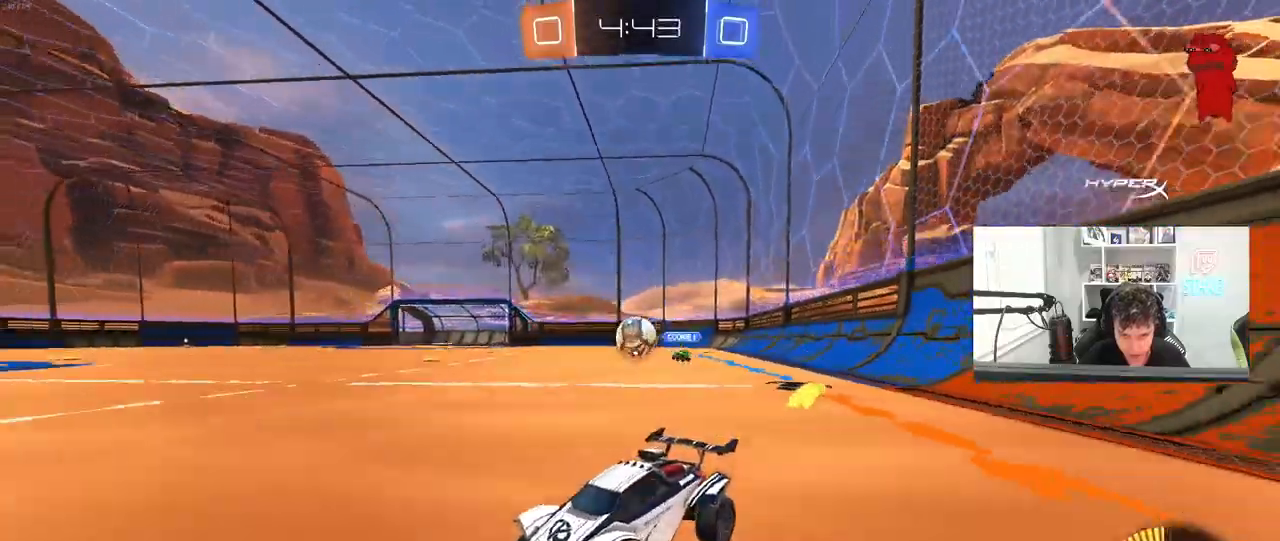
{"keys": ["d", "w"], "mouse": [], "mouse_move": "still", "events": [[133, "shift", "down"], [183, "shift", "up"], [467, "w", "down"]]}
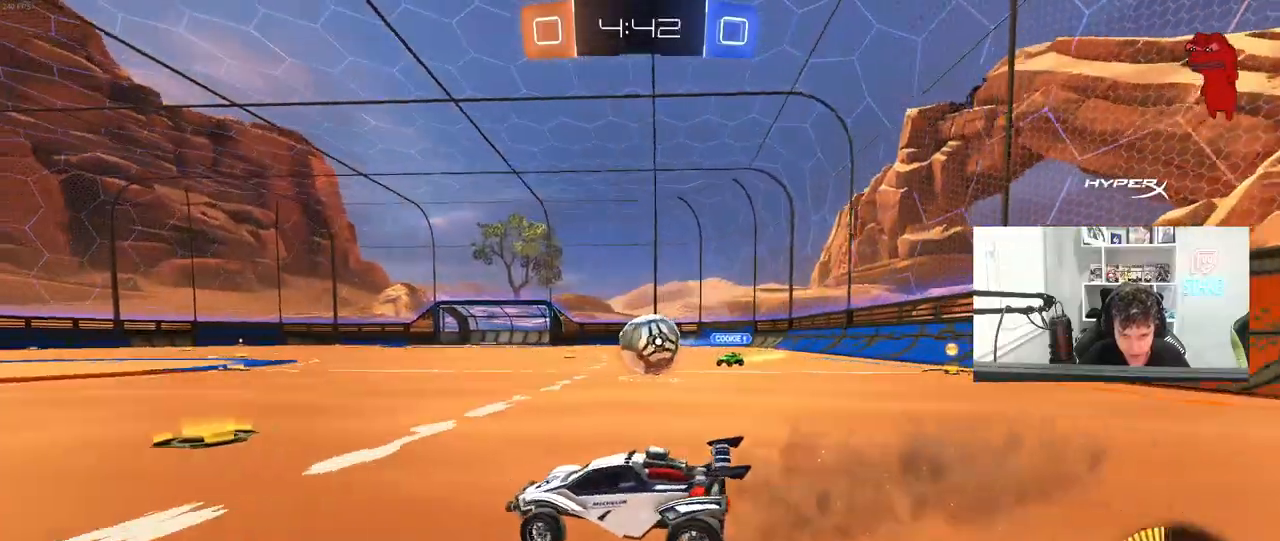
{"keys": ["w"], "mouse": [], "mouse_move": "still", "events": [[117, "w", "up"], [200, "s", "down"], [300, "s", "up"], [483, "d", "up"], [483, "w", "down"]]}
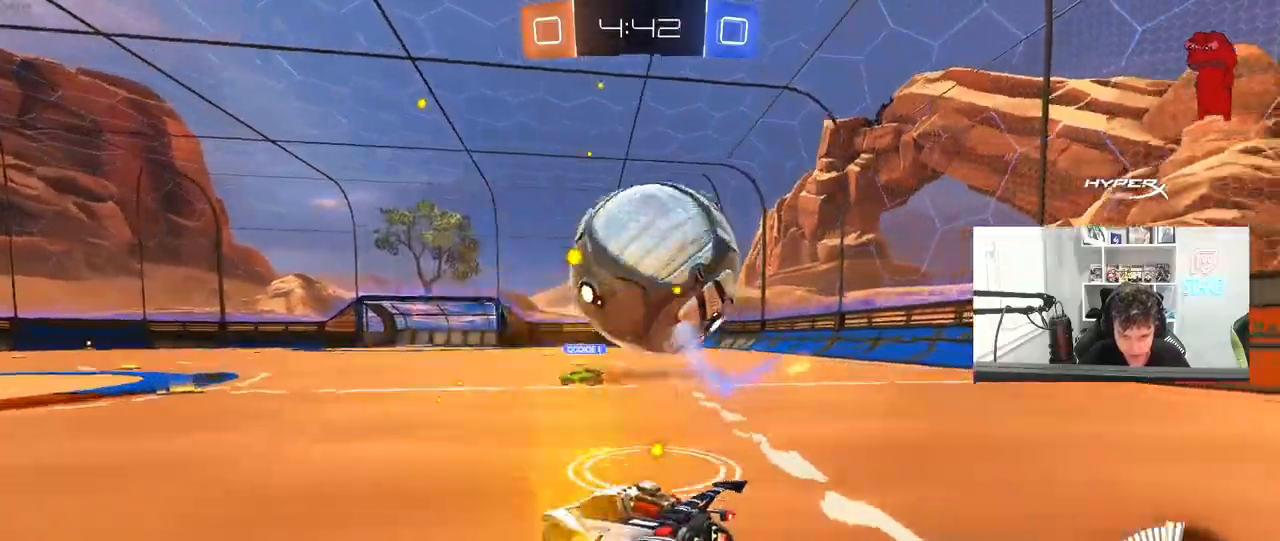
{"keys": ["s"], "mouse": ["right"], "mouse_move": "left", "events": [[117, "d", "down"], [367, "d", "up"], [367, "mouse_left", "down"], [367, "mouse_right", "down"], [367, "w", "up"], [450, "a", "down"], [450, "s", "down"], [500, "a", "up"], [500, "mouse_left", "up"]]}
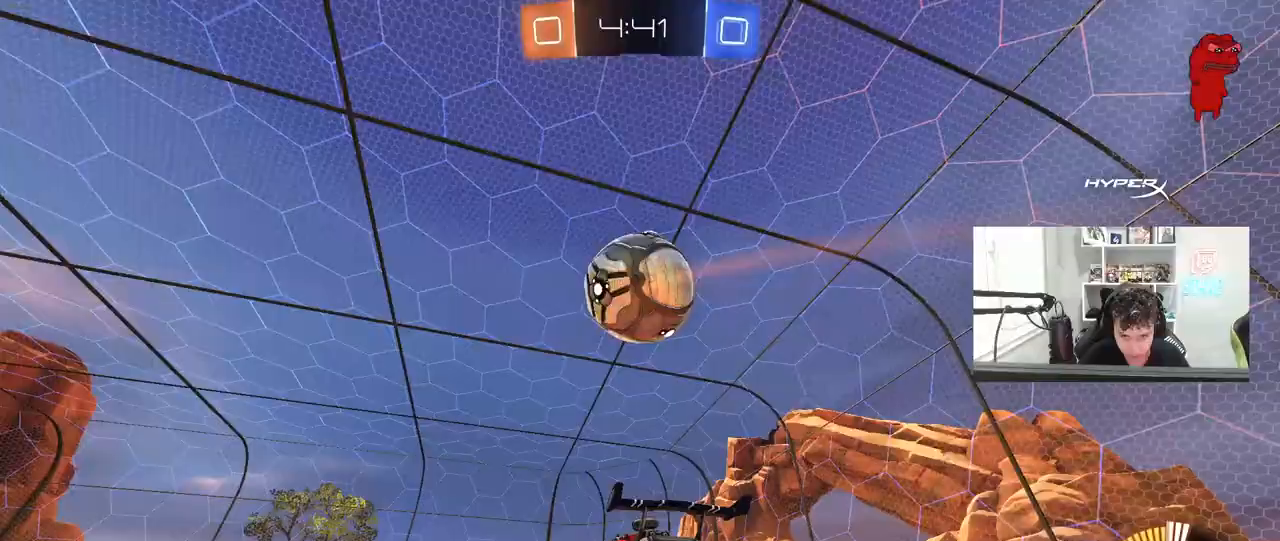
{"keys": ["a", "shift"], "mouse": [], "mouse_move": "still", "events": [[50, "mouse_right", "up"], [100, "s", "up"], [133, "mouse_right", "down"], [183, "d", "down"], [233, "s", "down"], [283, "mouse_left", "down"], [283, "s", "up"], [333, "d", "up"], [333, "mouse_right", "up"], [383, "a", "down"], [383, "shift", "down"], [417, "s", "down"], [467, "mouse_left", "up"], [467, "s", "up"]]}
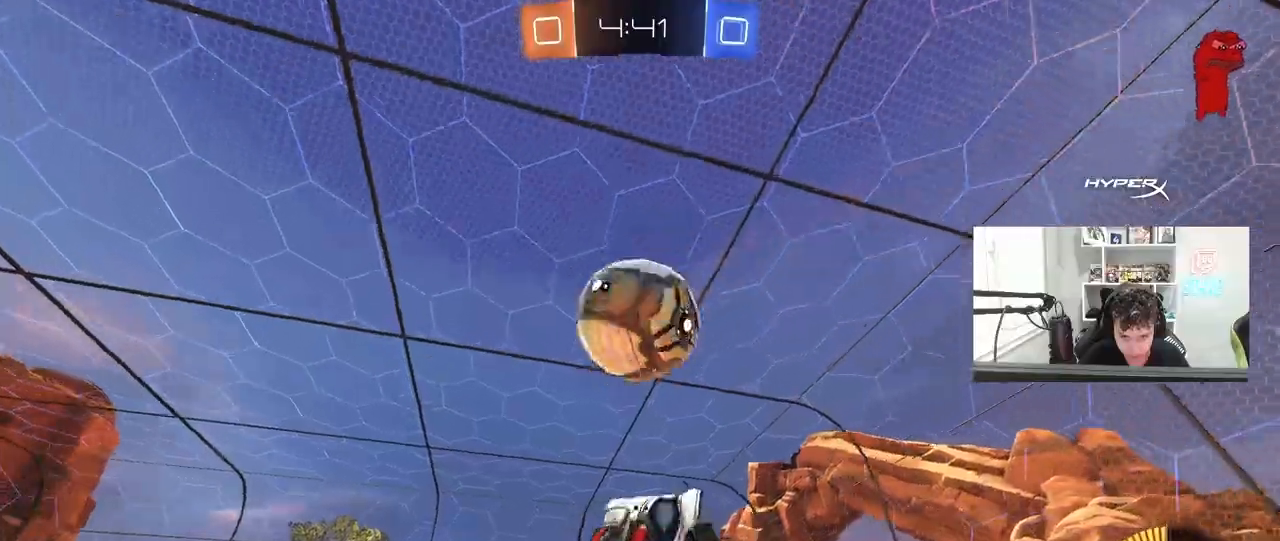
{"keys": ["d"], "mouse": ["left"], "mouse_move": "down-left", "events": [[17, "s", "down"], [117, "a", "up"], [117, "mouse_left", "down"], [117, "s", "up"], [133, "a", "down"], [250, "mouse_left", "up"], [383, "d", "down"], [383, "mouse_left", "down"], [433, "a", "up"], [433, "shift", "up"]]}
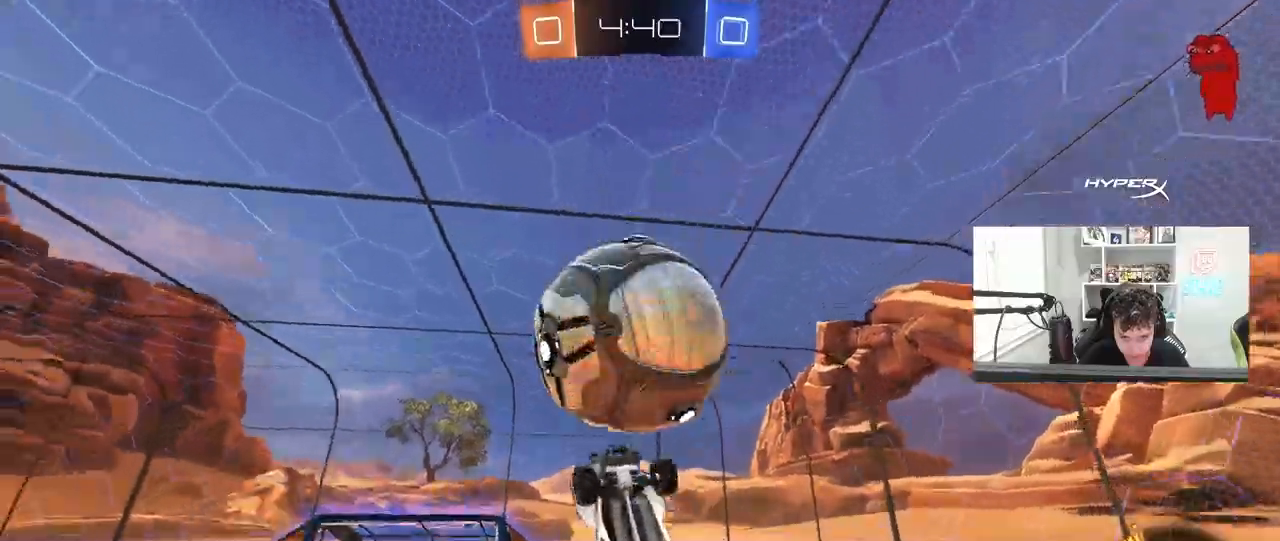
{"keys": ["a", "shift"], "mouse": [], "mouse_move": "still", "events": [[83, "w", "down"], [133, "mouse_left", "up"], [167, "d", "up"], [217, "a", "down"], [217, "shift", "down"], [317, "w", "up"], [367, "w", "down"], [500, "w", "up"]]}
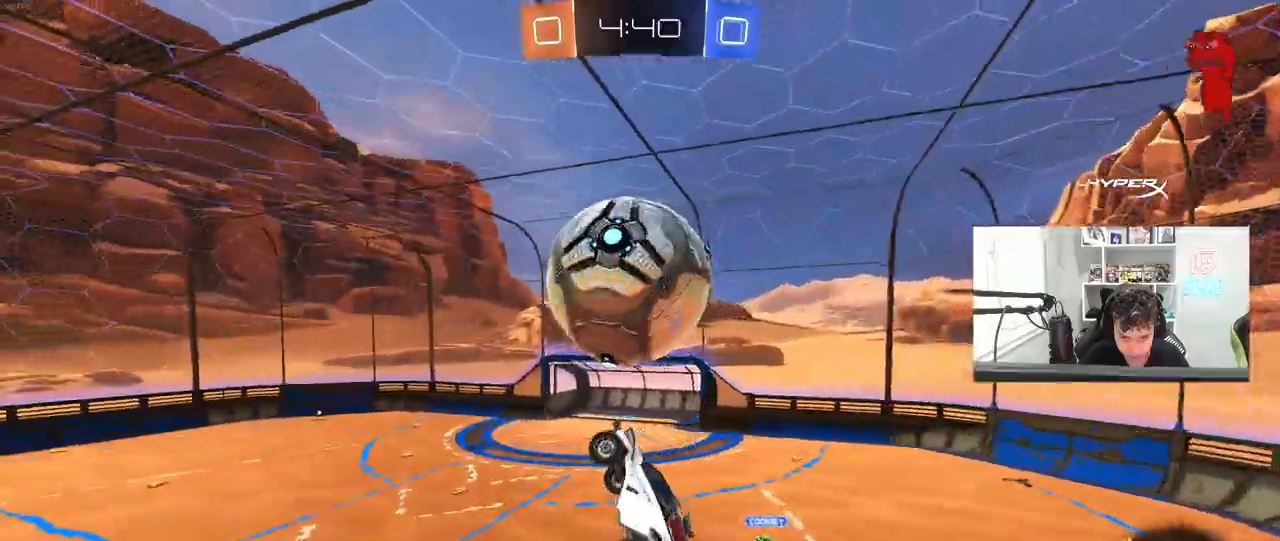
{"keys": ["a", "shift", "w"], "mouse": ["left"], "mouse_move": "still", "events": [[183, "mouse_left", "down"], [183, "s", "down"], [283, "s", "up"], [333, "mouse_left", "up"], [417, "mouse_left", "down"], [417, "w", "down"]]}
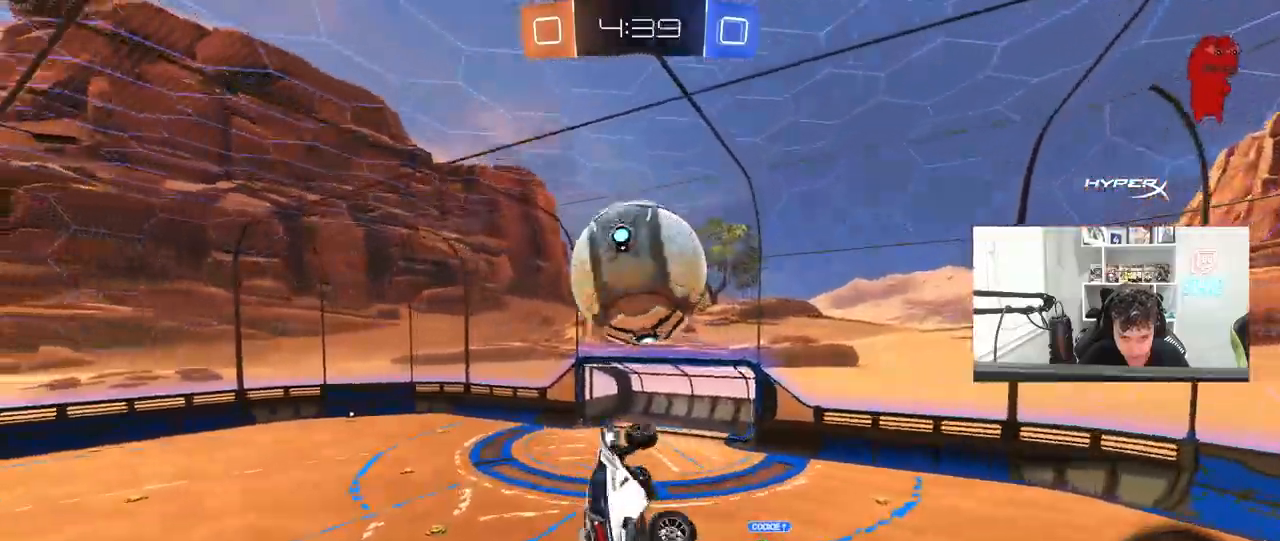
{"keys": ["a", "shift"], "mouse": ["left"], "mouse_move": "still", "events": [[67, "w", "up"], [200, "d", "down"], [250, "d", "up"]]}
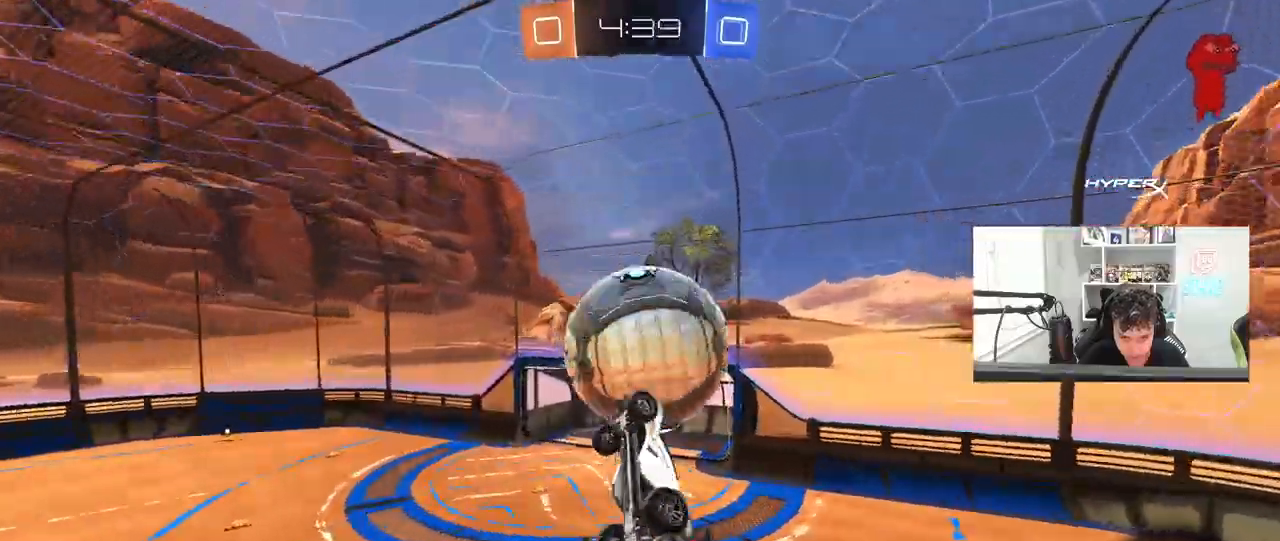
{"keys": ["a", "s", "shift"], "mouse": ["left"], "mouse_move": "still", "events": [[83, "d", "down"], [133, "a", "up"], [133, "shift", "up"], [167, "w", "down"], [267, "w", "up"], [367, "a", "down"], [367, "d", "up"], [367, "shift", "down"], [400, "s", "down"]]}
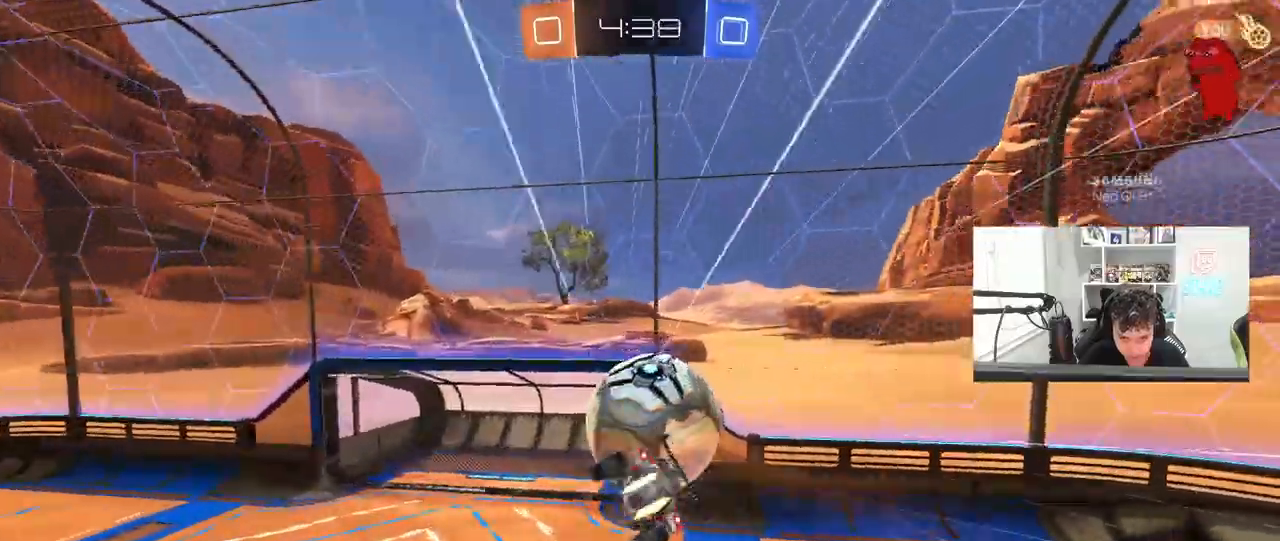
{"keys": ["a", "shift", "w"], "mouse": ["left"], "mouse_move": "still", "events": [[50, "s", "up"], [333, "w", "down"]]}
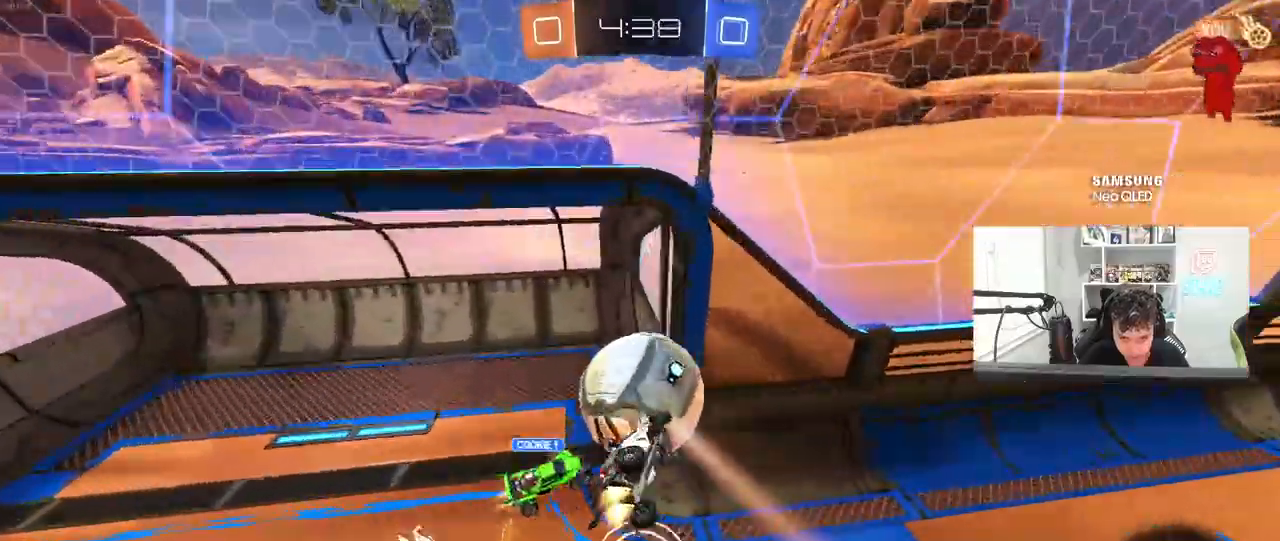
{"keys": ["a", "shift"], "mouse": [], "mouse_move": "still", "events": [[117, "w", "up"], [300, "mouse_left", "up"]]}
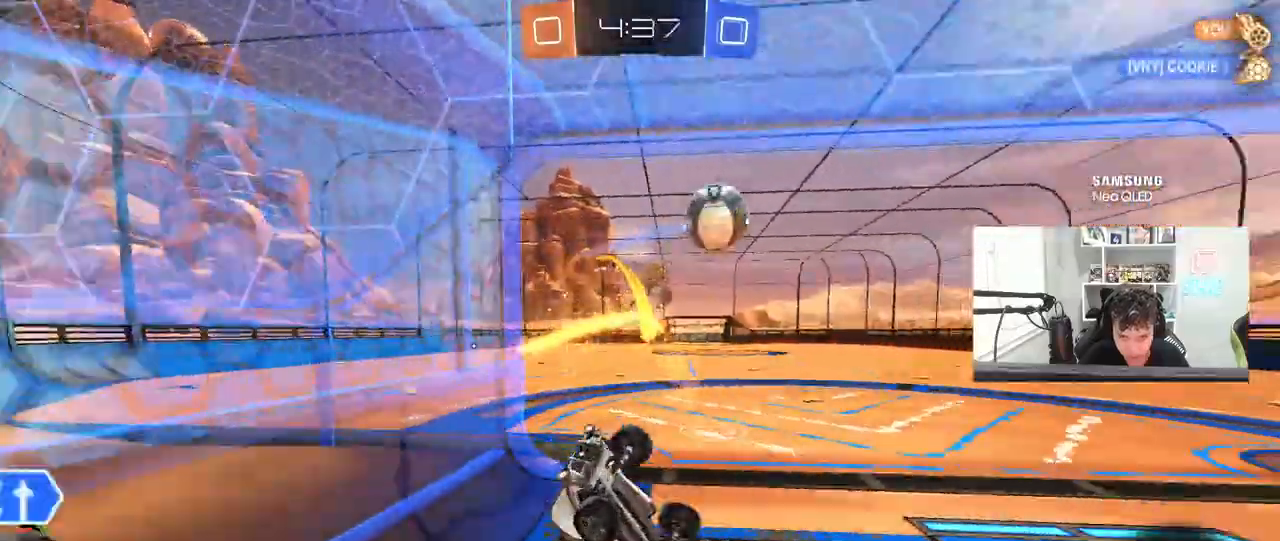
{"keys": ["w"], "mouse": [], "mouse_move": "still", "events": [[50, "w", "down"], [133, "shift", "up"], [450, "a", "up"]]}
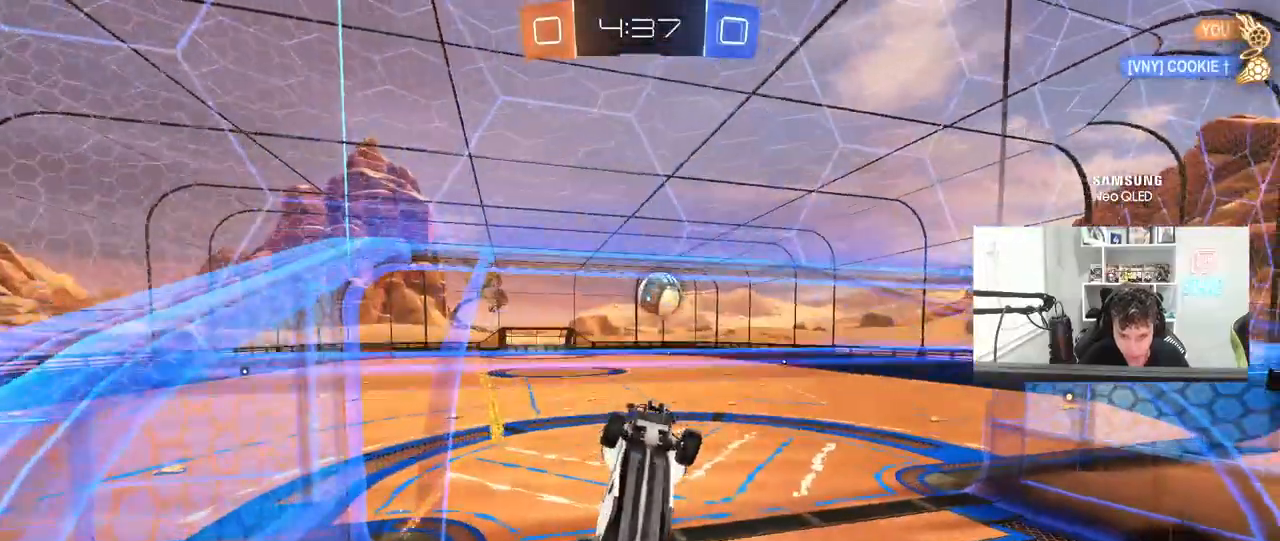
{"keys": ["a", "s", "shift"], "mouse": ["left"], "mouse_move": "still", "events": [[50, "mouse_left", "down"], [150, "d", "down"], [233, "d", "up"], [233, "mouse_right", "down"], [283, "a", "down"], [283, "shift", "down"], [467, "mouse_right", "up"], [467, "s", "down"], [467, "w", "up"]]}
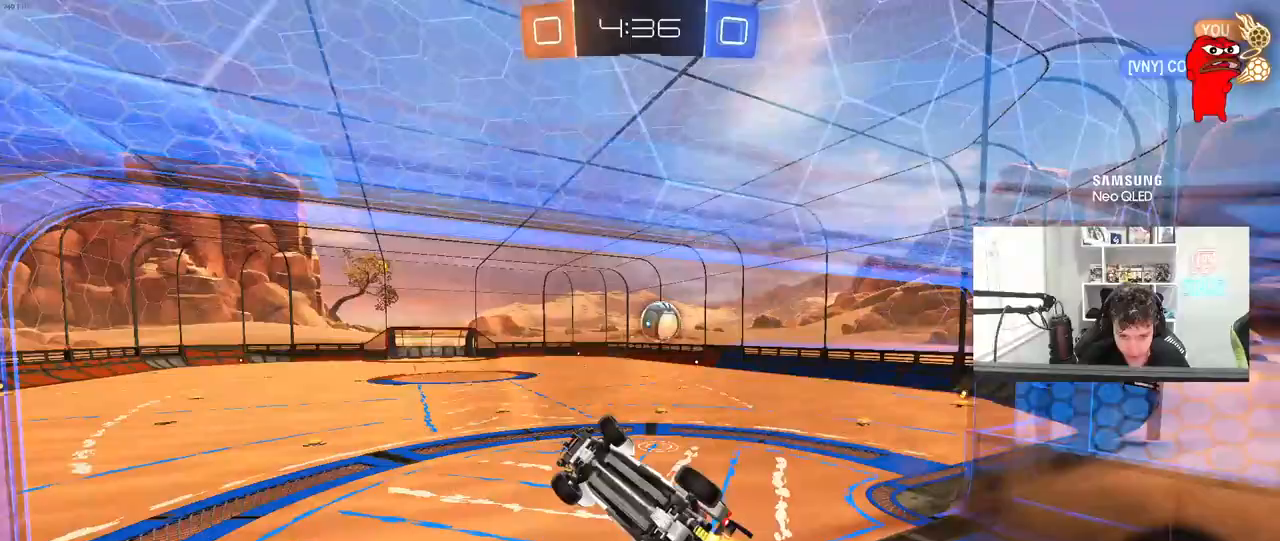
{"keys": ["w"], "mouse": ["left"], "mouse_move": "still", "events": [[17, "mouse_left", "up"], [300, "d", "down"], [350, "a", "up"], [350, "s", "up"], [350, "shift", "up"], [433, "d", "up"], [483, "mouse_left", "down"], [483, "w", "down"]]}
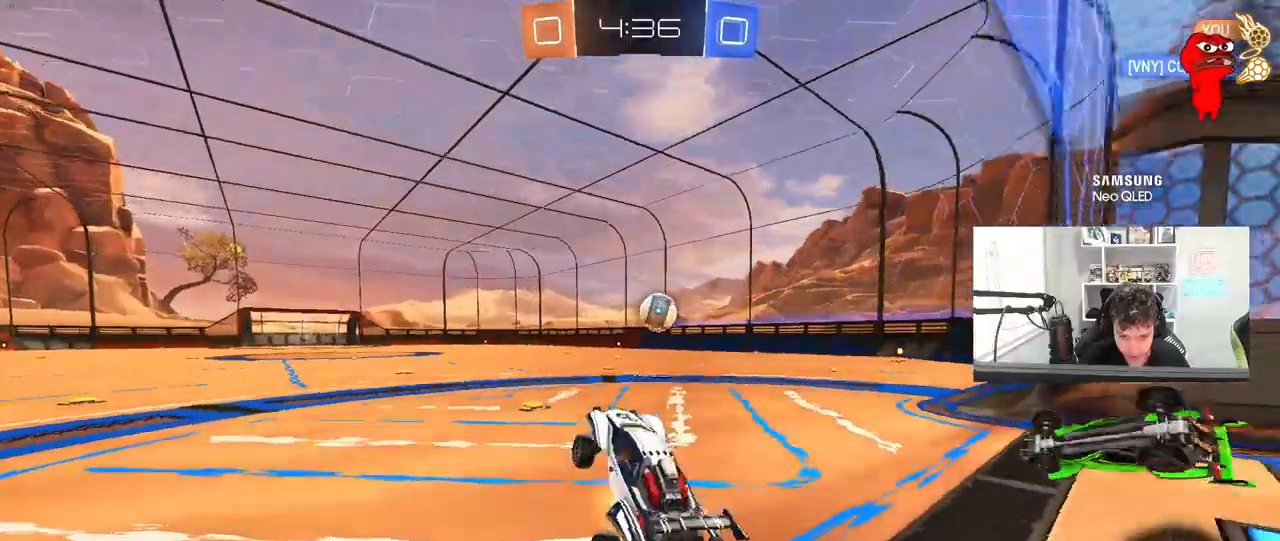
{"keys": ["w"], "mouse": ["left"], "mouse_move": "down-left", "events": [[33, "mouse_right", "down"], [100, "mouse_right", "up"], [217, "d", "down"], [400, "d", "up"]]}
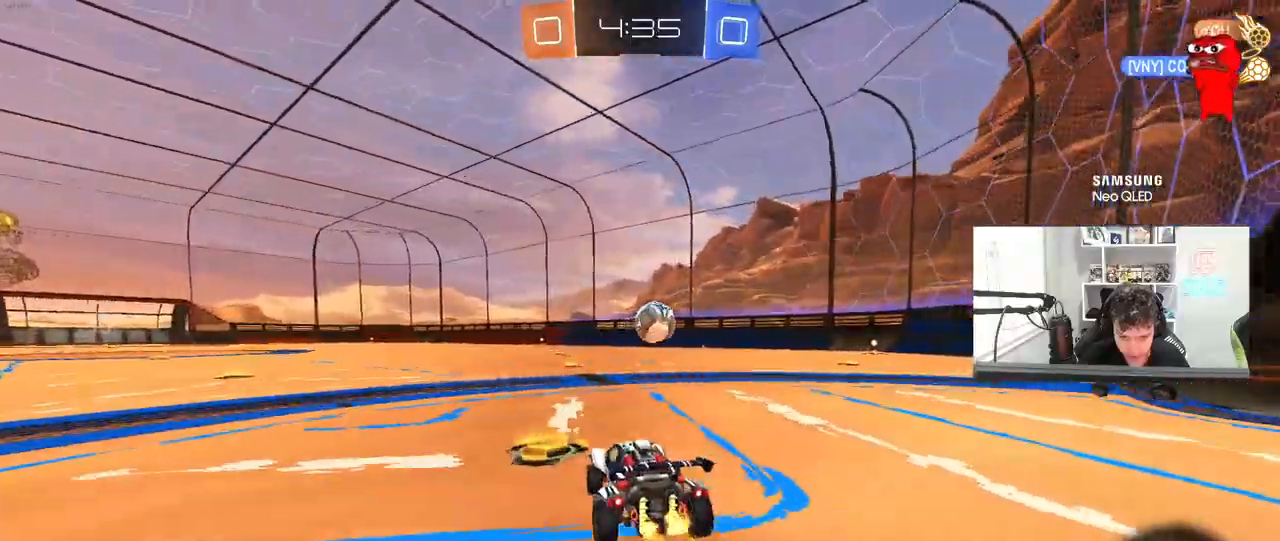
{"keys": ["w"], "mouse": ["left"], "mouse_move": "still", "events": [[100, "d", "down"], [133, "d", "up"], [283, "a", "down"], [383, "a", "up"]]}
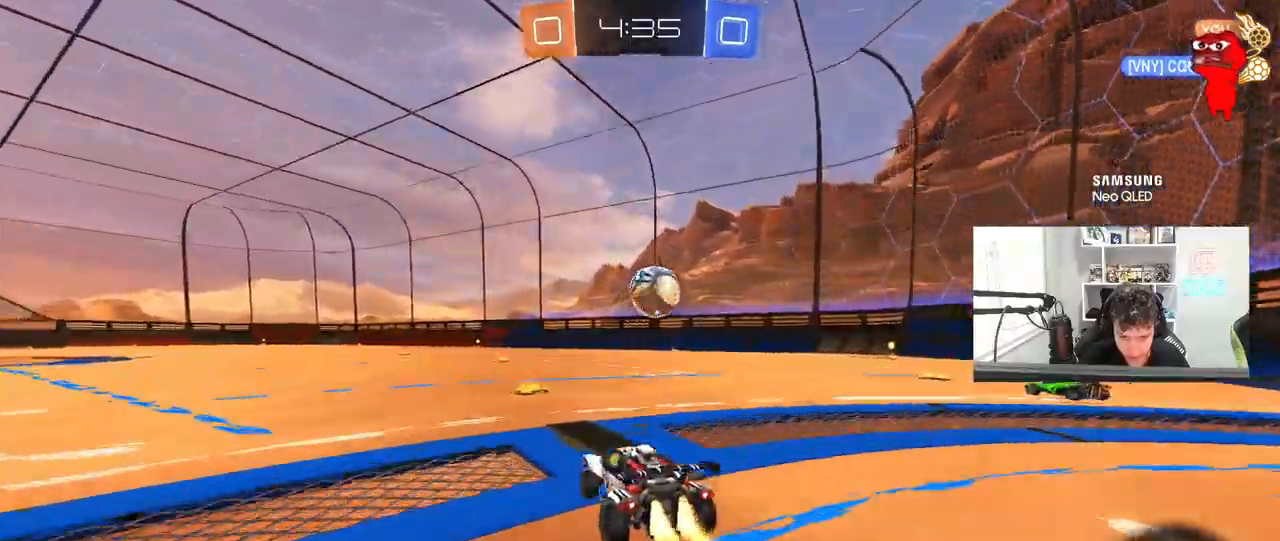
{"keys": ["a", "shift", "w"], "mouse": ["left", "right"], "mouse_move": "still", "events": [[250, "a", "down"], [350, "mouse_right", "down"], [400, "shift", "down"], [433, "mouse_right", "up"], [483, "mouse_right", "down"]]}
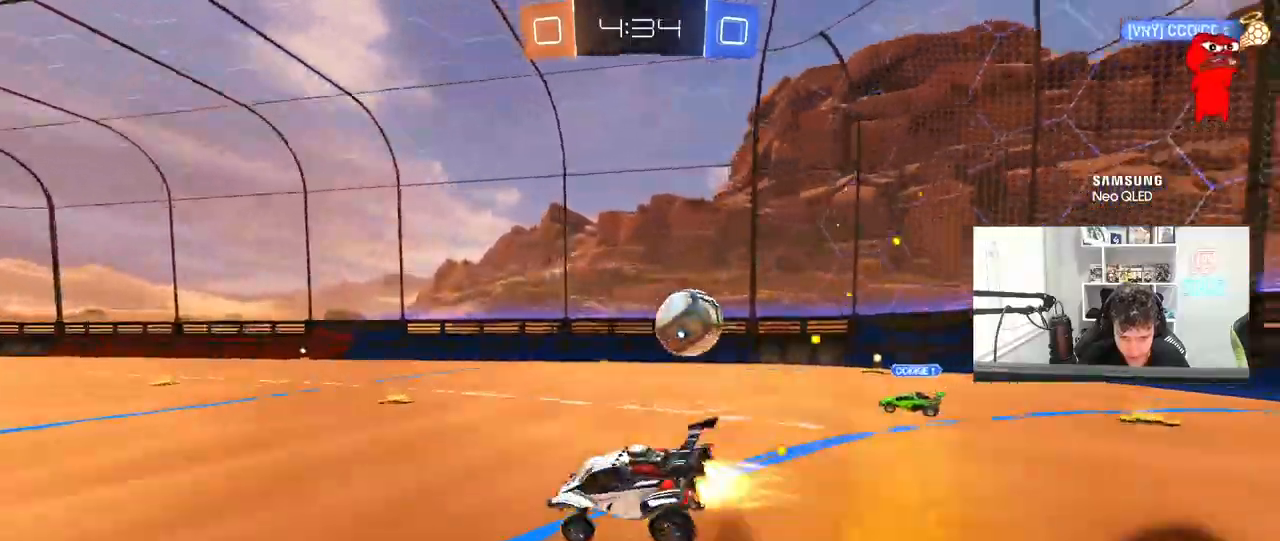
{"keys": ["a", "s", "shift"], "mouse": [], "mouse_move": "still", "events": [[33, "s", "down"], [33, "w", "up"], [167, "mouse_right", "up"], [317, "mouse_left", "up"], [367, "s", "up"], [450, "s", "down"]]}
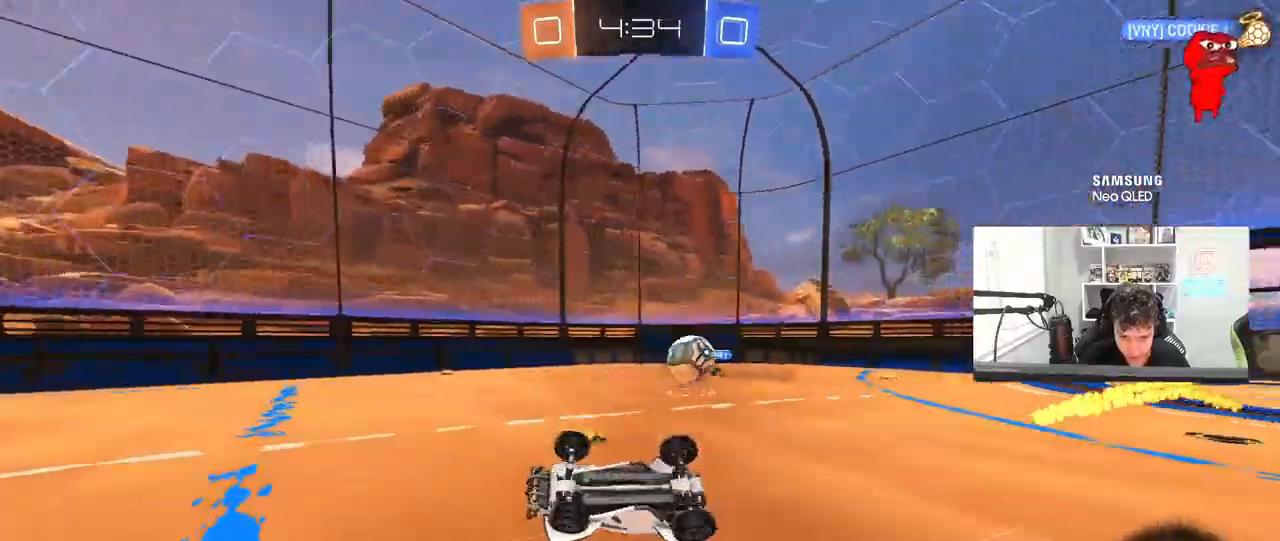
{"keys": ["space"], "mouse": [], "mouse_move": "still", "events": [[233, "a", "up"], [233, "shift", "up"], [333, "s", "up"], [383, "d", "down"], [467, "d", "up"], [467, "space", "down"]]}
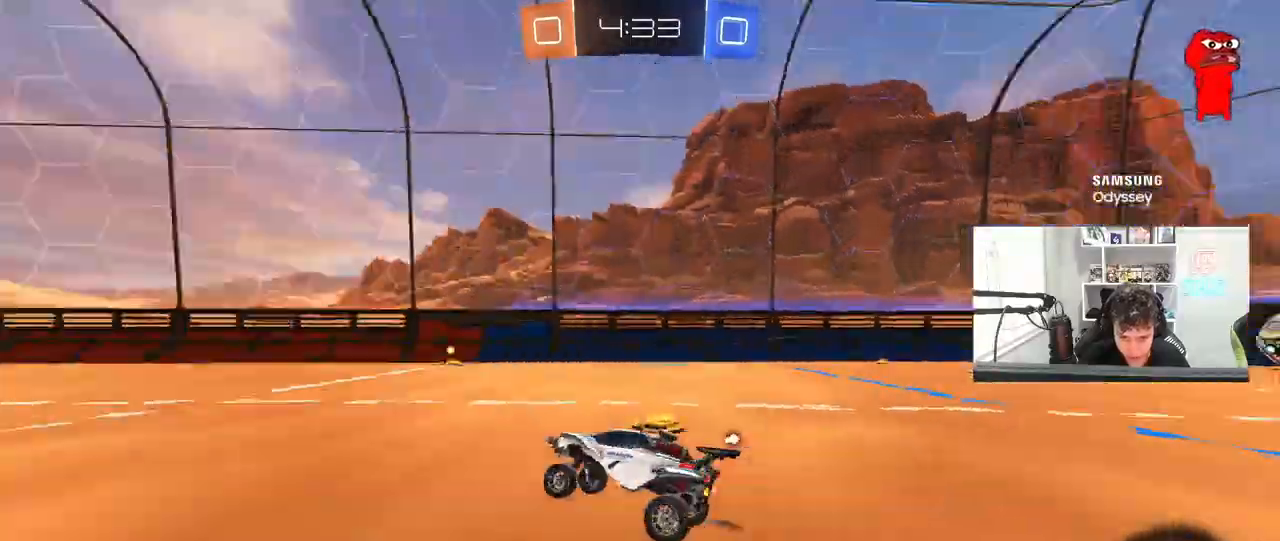
{"keys": ["d", "w"], "mouse": ["left"], "mouse_move": "still", "events": [[17, "w", "down"], [67, "d", "down"], [117, "space", "up"], [167, "mouse_left", "down"]]}
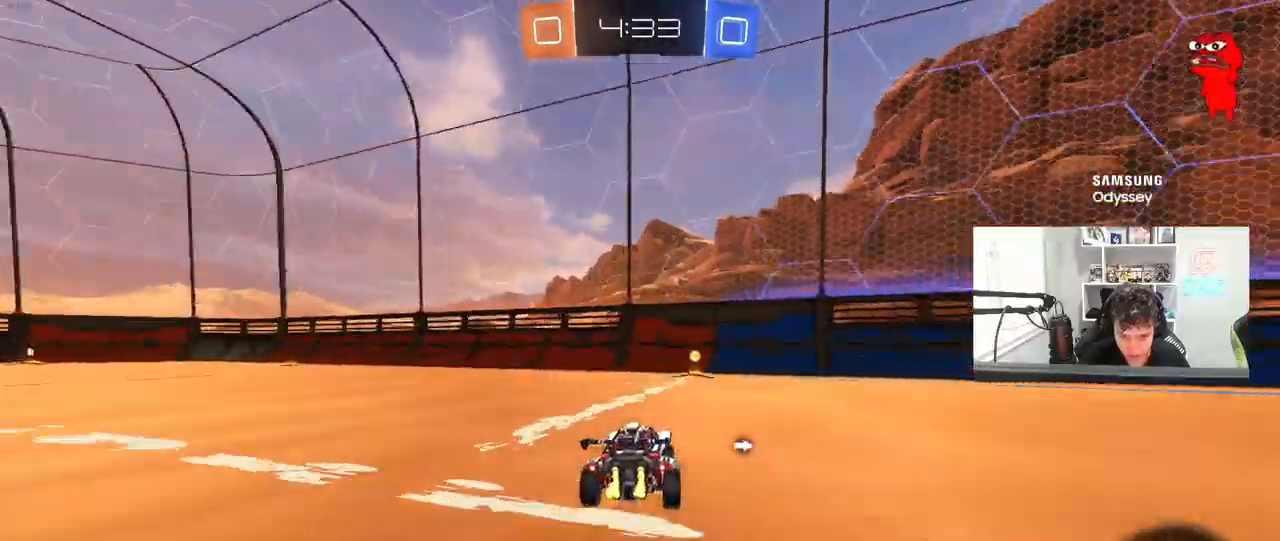
{"keys": ["a", "w"], "mouse": ["left"], "mouse_move": "still", "events": [[33, "d", "up"], [33, "mouse_left", "up"], [167, "mouse_left", "down"], [167, "space", "down"], [317, "a", "down"], [317, "shift", "down"], [317, "space", "up"], [367, "mouse_left", "up"], [500, "mouse_left", "down"], [500, "shift", "up"]]}
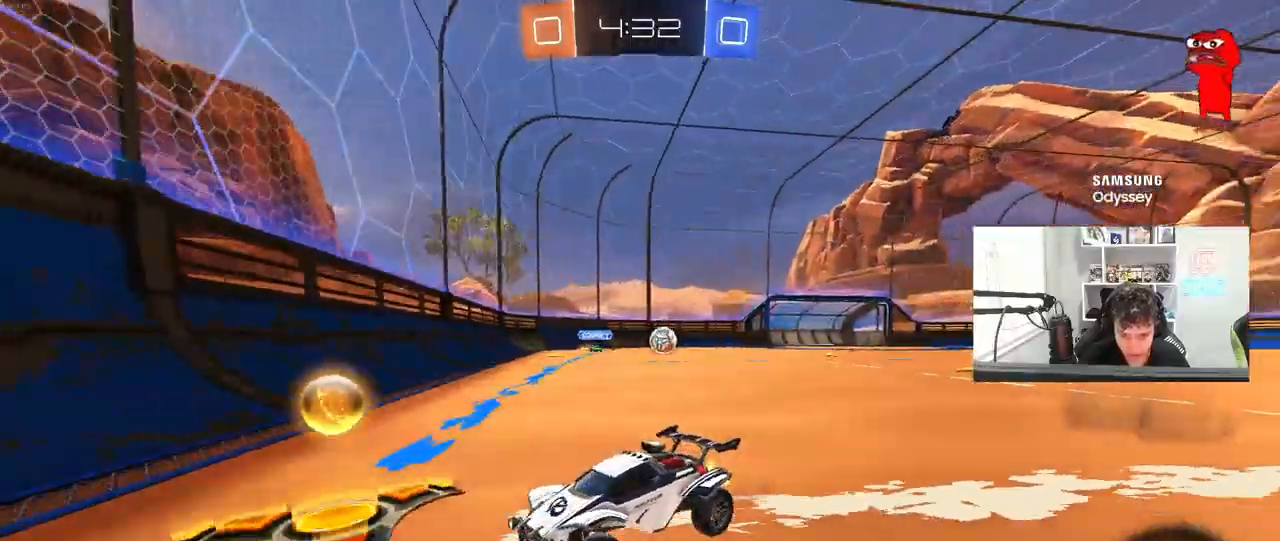
{"keys": ["a", "shift", "w"], "mouse": [], "mouse_move": "still", "events": [[417, "mouse_left", "up"], [467, "shift", "down"]]}
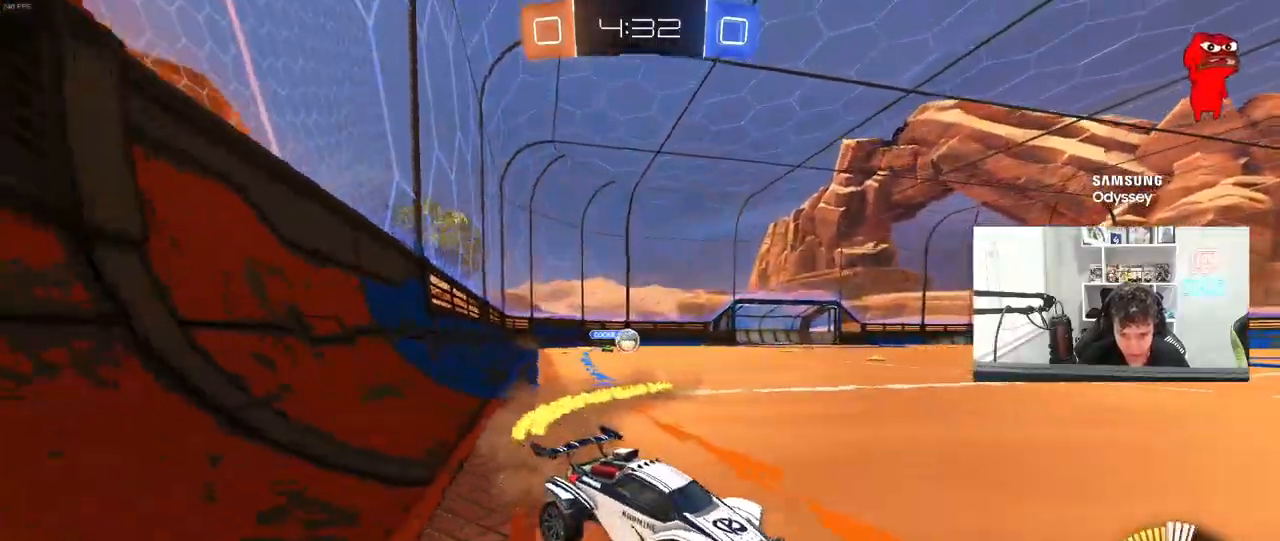
{"keys": ["a", "w"], "mouse": ["left"], "mouse_move": "still", "events": [[67, "shift", "up"], [433, "mouse_left", "down"]]}
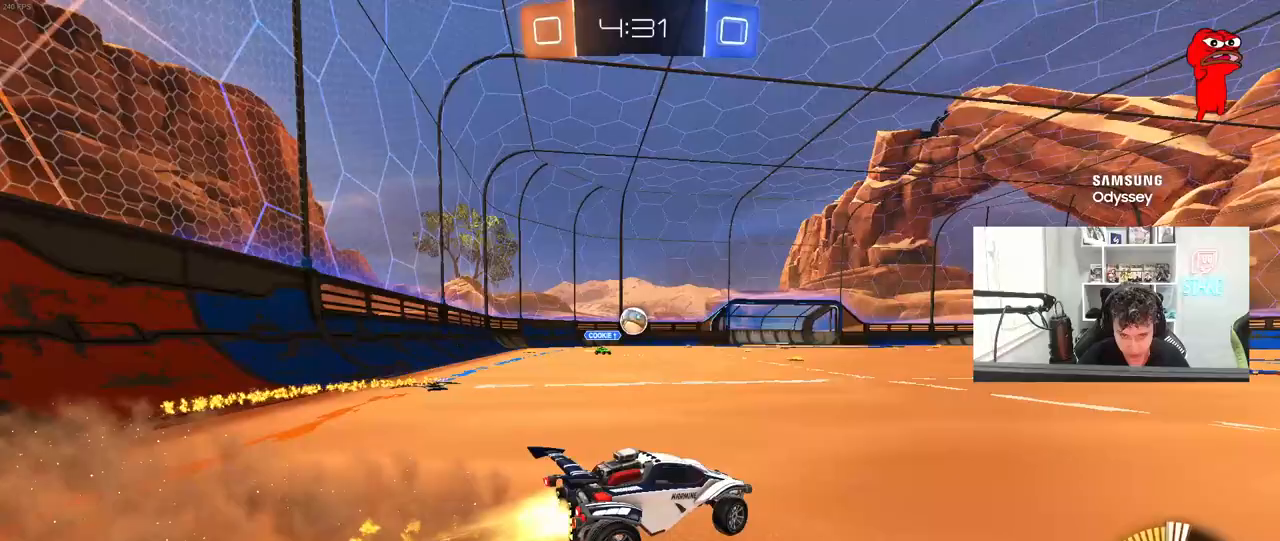
{"keys": ["d", "w"], "mouse": [], "mouse_move": "still", "events": [[167, "a", "up"], [217, "d", "down"], [267, "mouse_left", "up"], [267, "shift", "down"], [400, "shift", "up"]]}
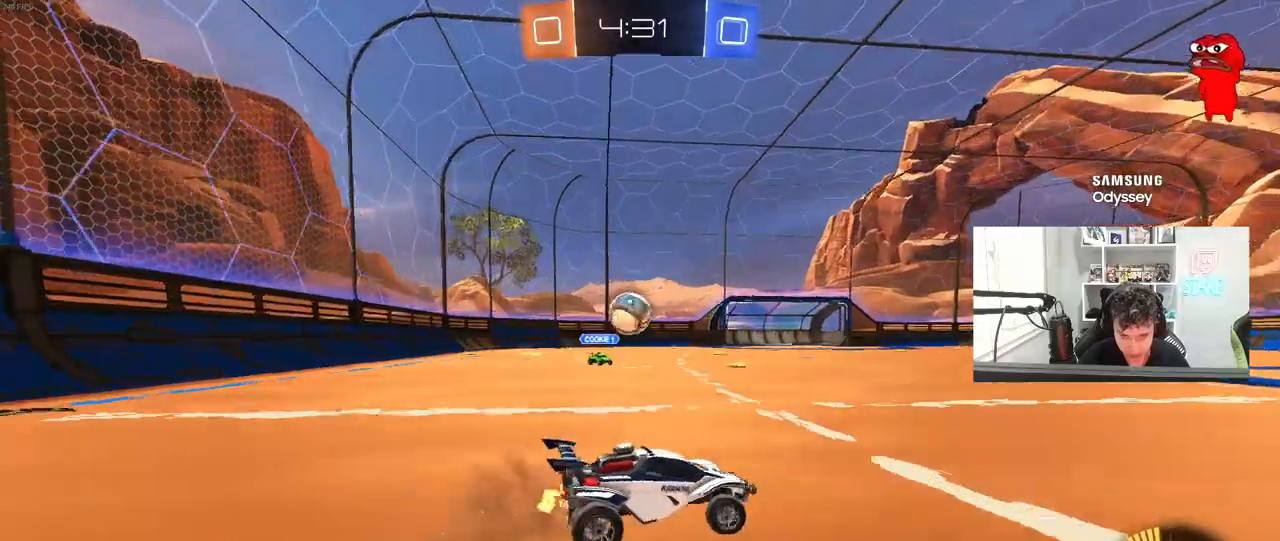
{"keys": ["d", "w"], "mouse": ["left"], "mouse_move": "still", "events": [[467, "mouse_left", "down"]]}